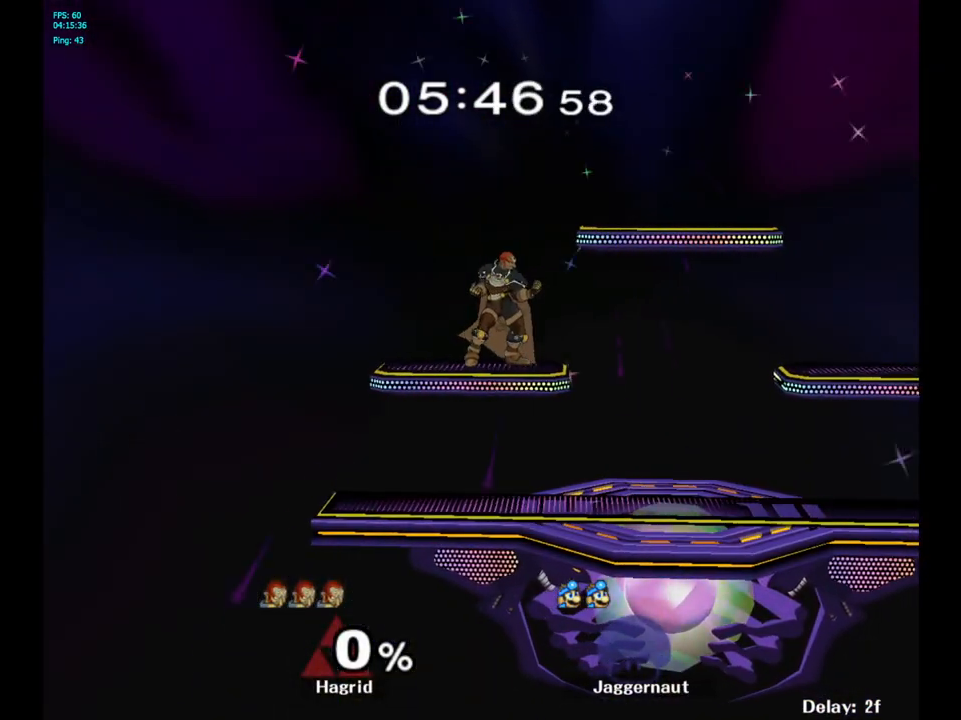
Gameplay with a controller (Nintendo layout); each line is a JSON object with the inputs held at the frame after it. "events" lists button and stick changes between this image and that frame as [ms after this image, input, new state], when the widget could be followed in between. Not read: L3 R3.
{"buttons": [], "left_stick": "left", "right_stick": "center", "events": [[433, "left_stick", "left"]]}
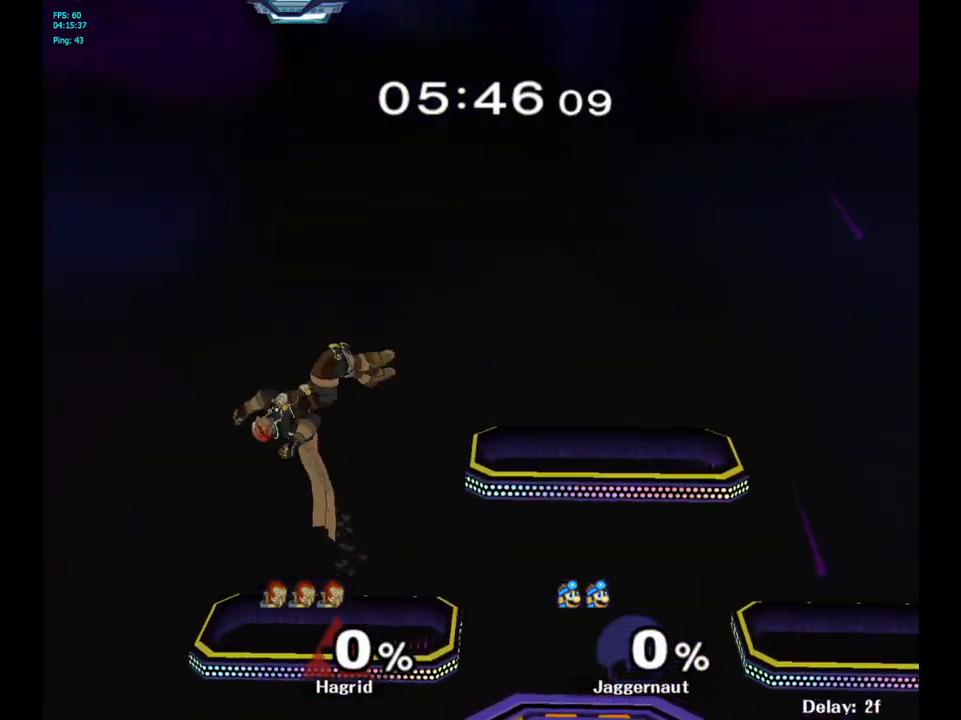
{"buttons": [], "left_stick": "right", "right_stick": "center", "events": [[417, "left_stick", "right"]]}
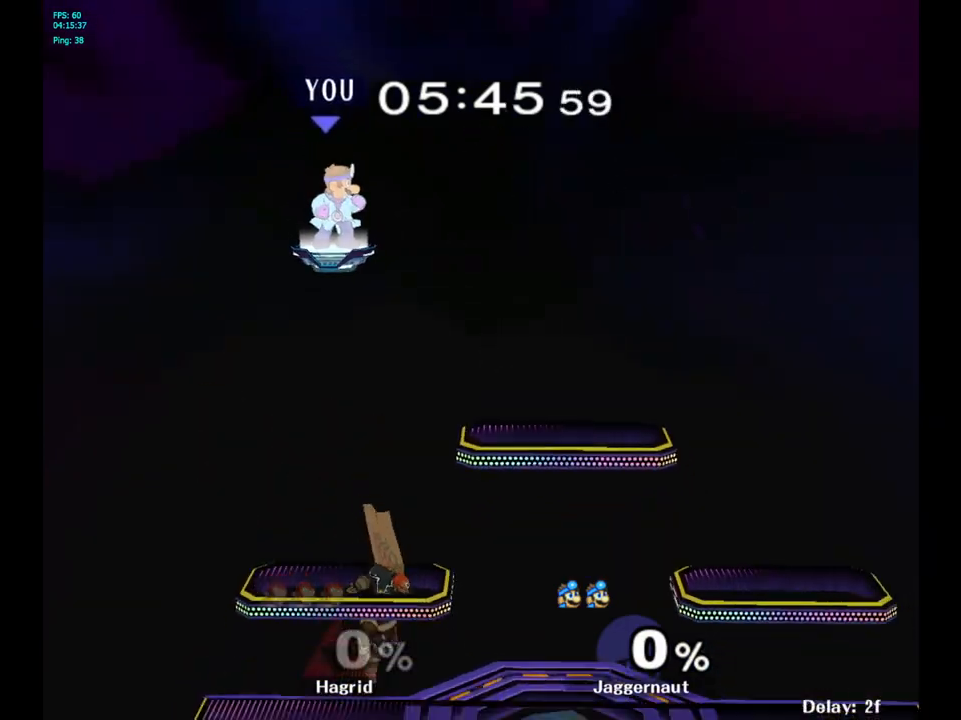
{"buttons": [], "left_stick": "right", "right_stick": "center", "events": []}
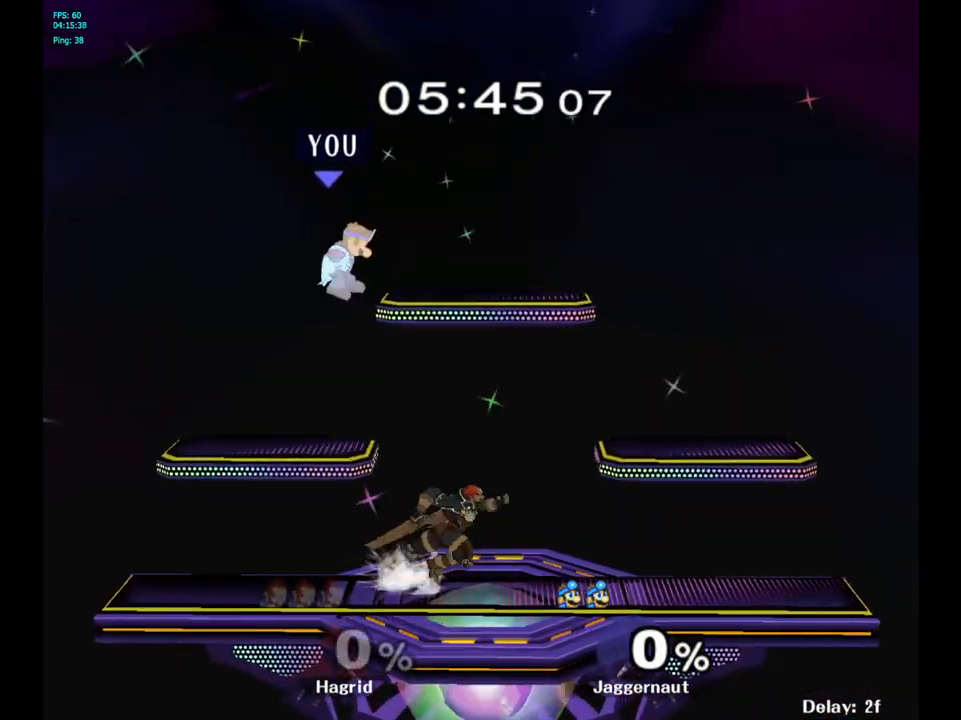
{"buttons": [], "left_stick": "right", "right_stick": "center", "events": []}
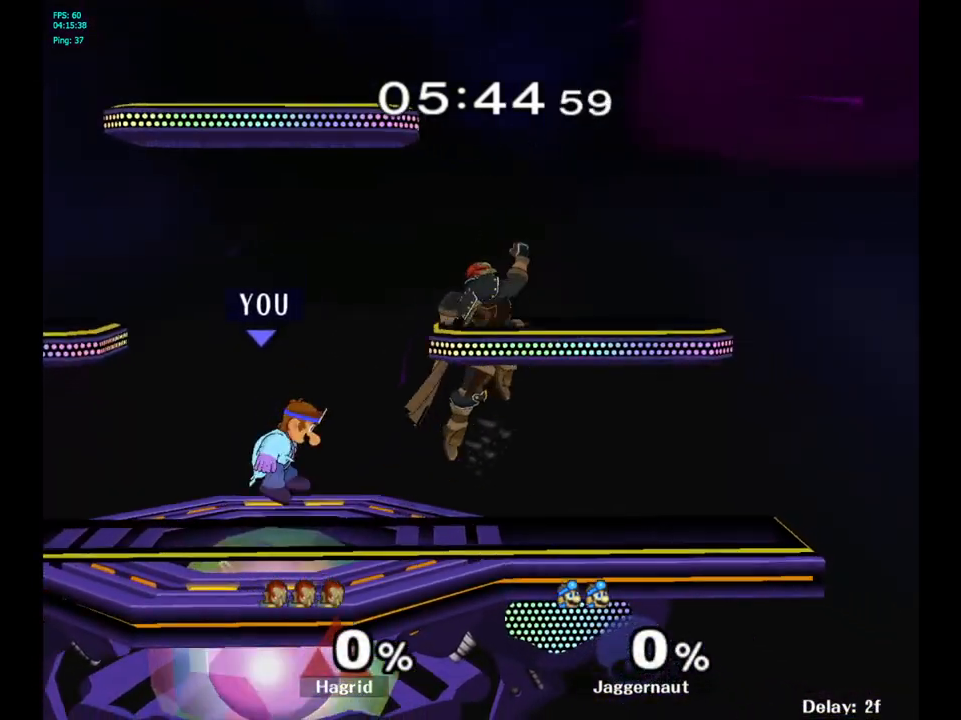
{"buttons": ["A"], "left_stick": "up", "right_stick": "center", "events": [[117, "left_stick", "center"], [167, "left_stick", "right"], [233, "Y", "down"], [267, "left_stick", "up-right"], [367, "left_stick", "up"], [383, "A", "down"], [483, "Y", "up"]]}
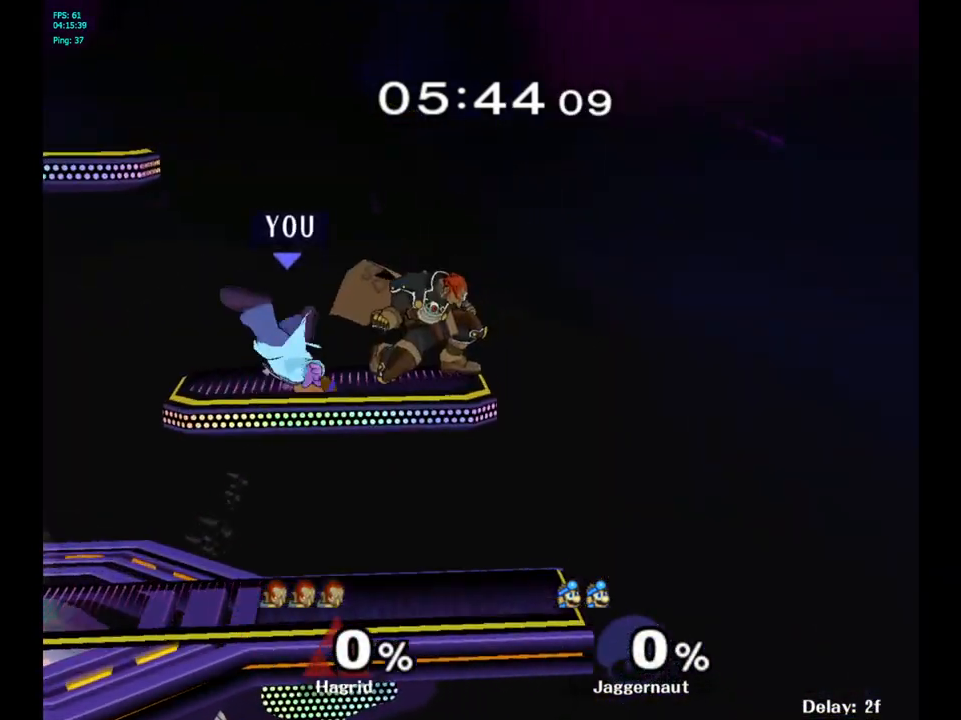
{"buttons": ["A"], "left_stick": "up", "right_stick": "center", "events": [[67, "left_stick", "up-left"], [150, "A", "up"], [500, "A", "down"], [500, "left_stick", "up"]]}
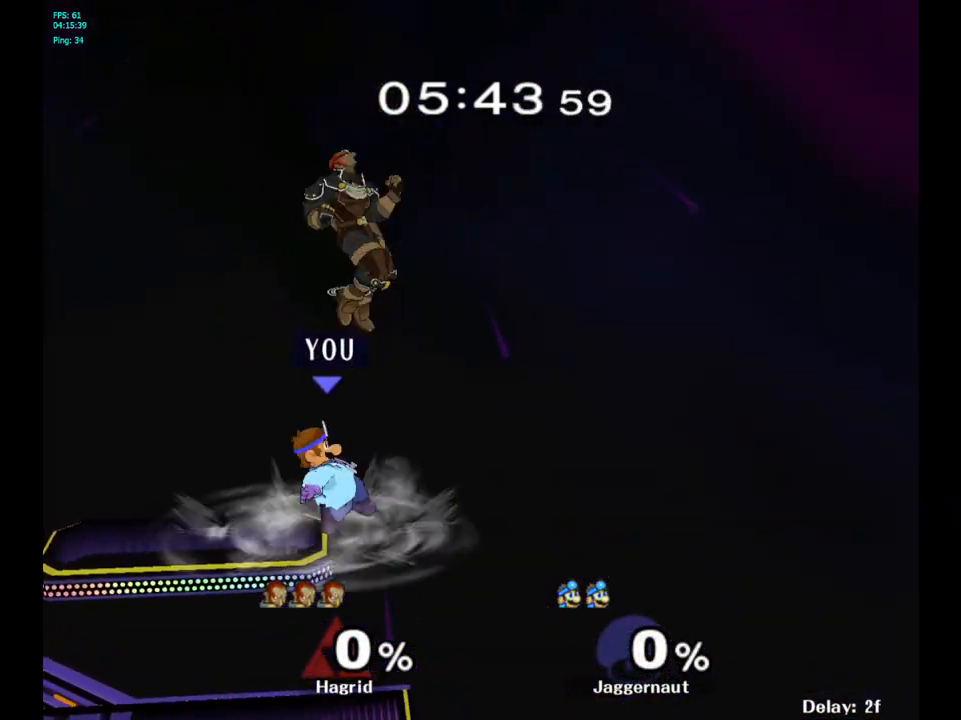
{"buttons": [], "left_stick": "center", "right_stick": "center", "events": [[133, "A", "up"], [183, "A", "down"], [217, "left_stick", "up-left"], [300, "A", "up"], [400, "left_stick", "center"]]}
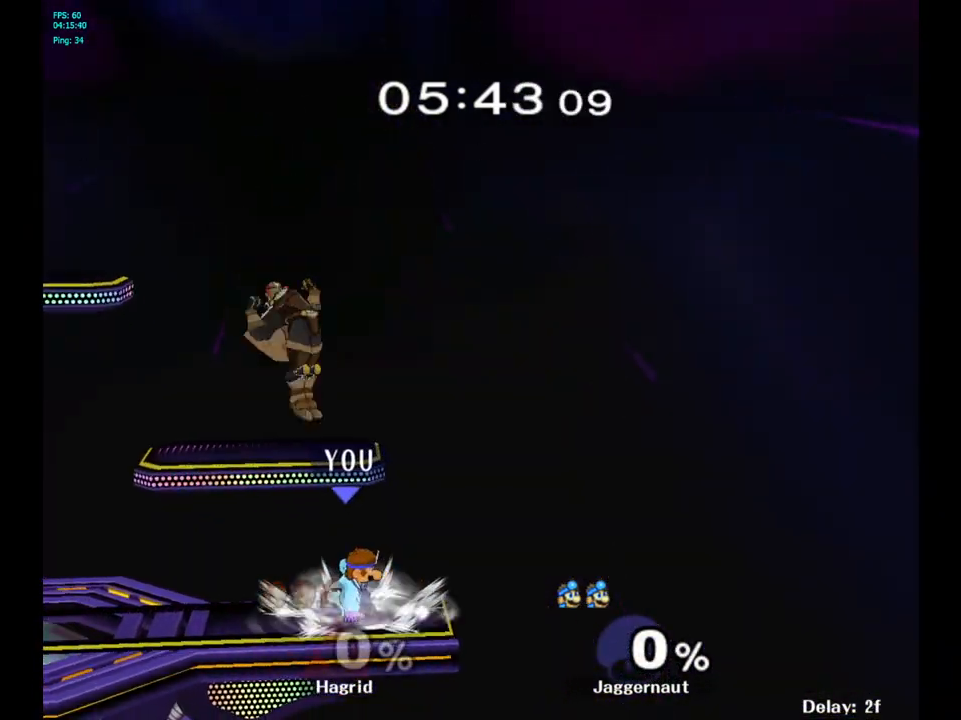
{"buttons": [], "left_stick": "up-right", "right_stick": "center", "events": [[133, "left_stick", "left"], [217, "Y", "down"], [250, "left_stick", "up"], [300, "A", "down"], [383, "Y", "up"], [467, "left_stick", "up-right"], [483, "A", "up"]]}
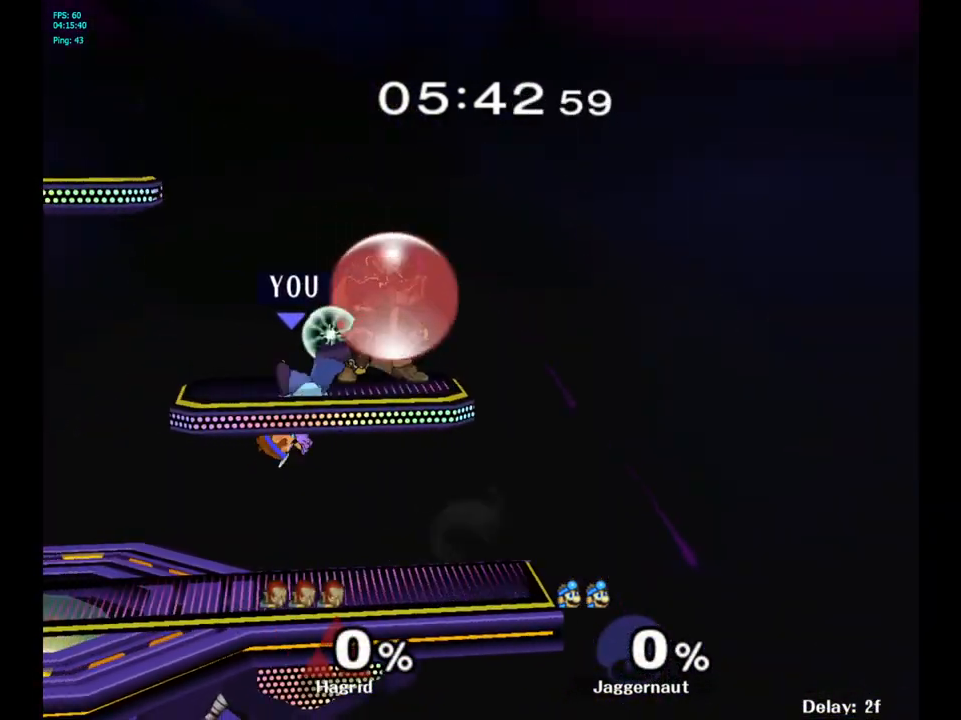
{"buttons": [], "left_stick": "center", "right_stick": "center", "events": [[150, "left_stick", "up-left"], [267, "left_stick", "left"], [467, "left_stick", "center"]]}
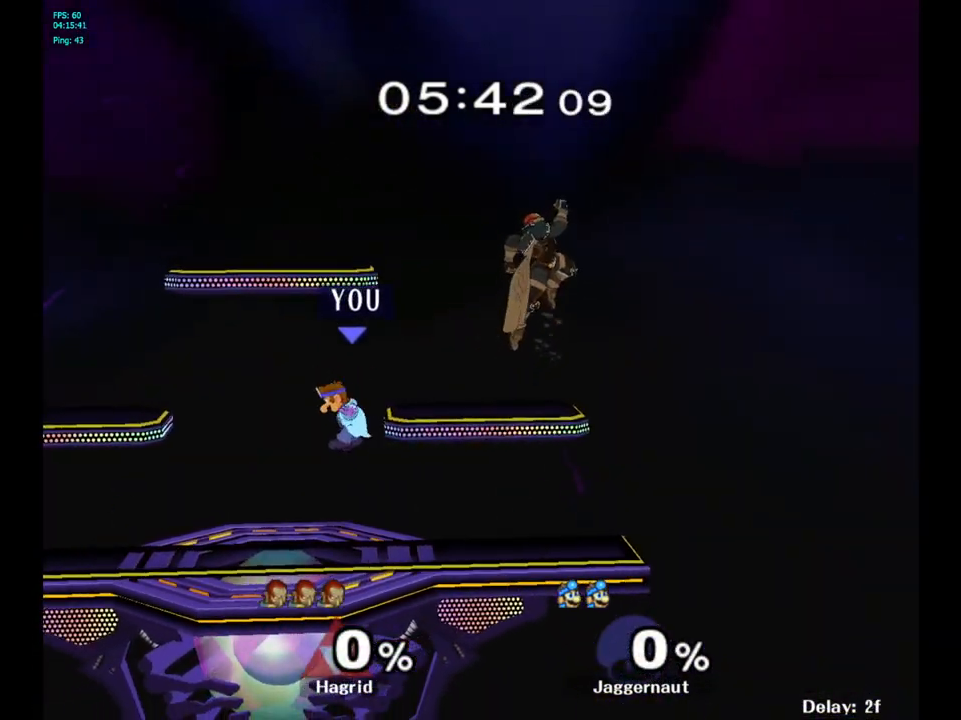
{"buttons": [], "left_stick": "up-right", "right_stick": "center", "events": [[50, "left_stick", "right"], [67, "Y", "down"], [183, "A", "down"], [367, "Y", "up"], [417, "A", "up"], [433, "left_stick", "up-right"]]}
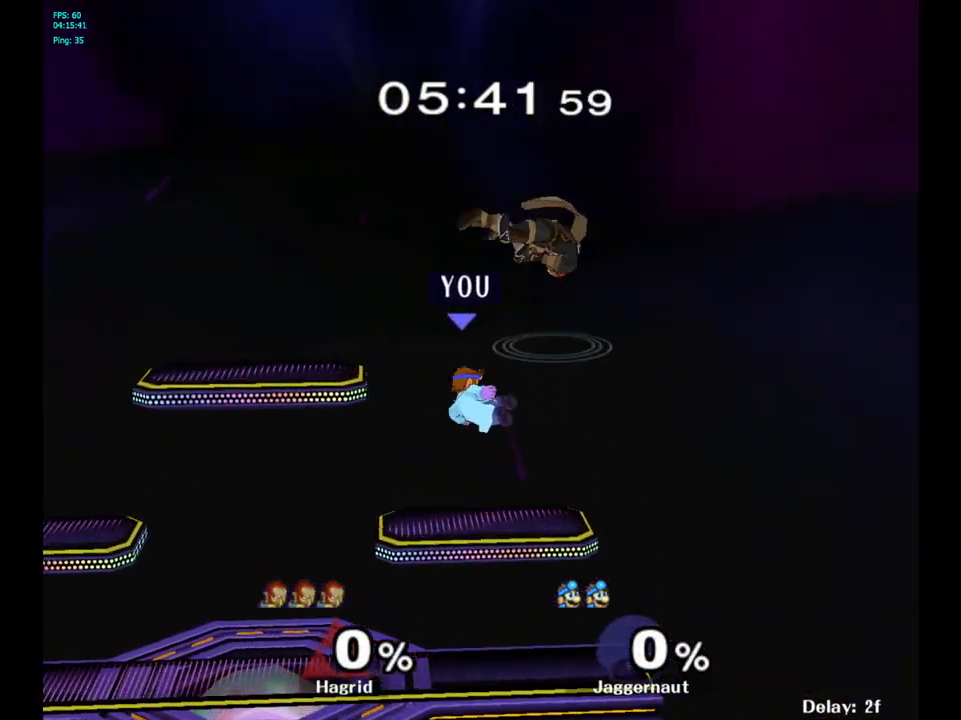
{"buttons": ["R1"], "left_stick": "center", "right_stick": "center", "events": [[33, "left_stick", "center"], [117, "left_stick", "down"], [217, "R1", "down"], [283, "left_stick", "center"]]}
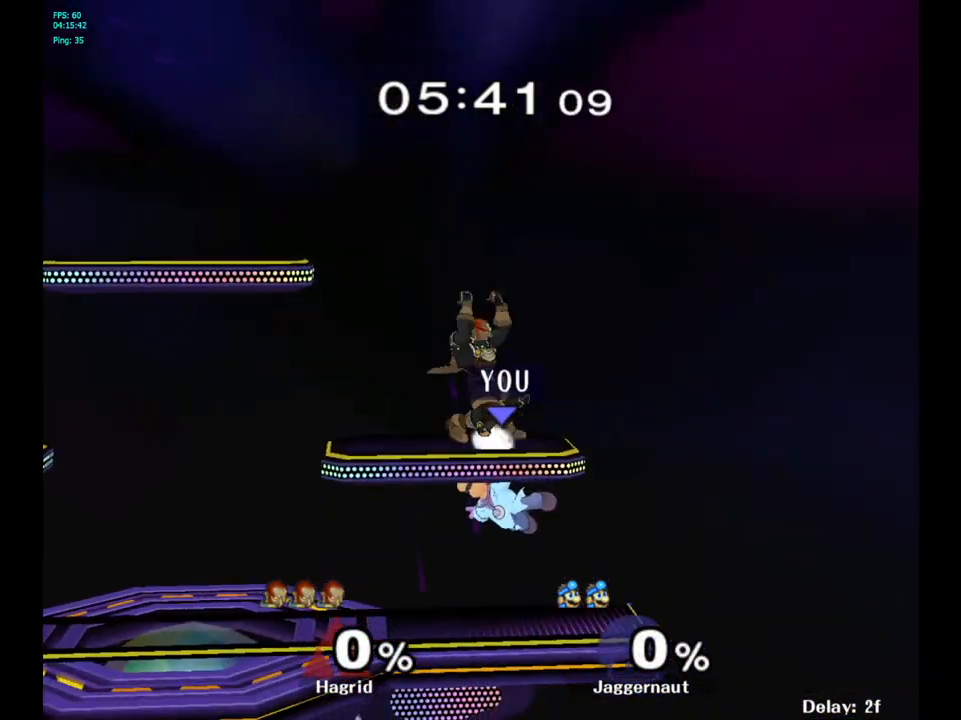
{"buttons": [], "left_stick": "center", "right_stick": "center", "events": [[100, "R1", "up"], [317, "left_stick", "down-left"], [500, "left_stick", "center"]]}
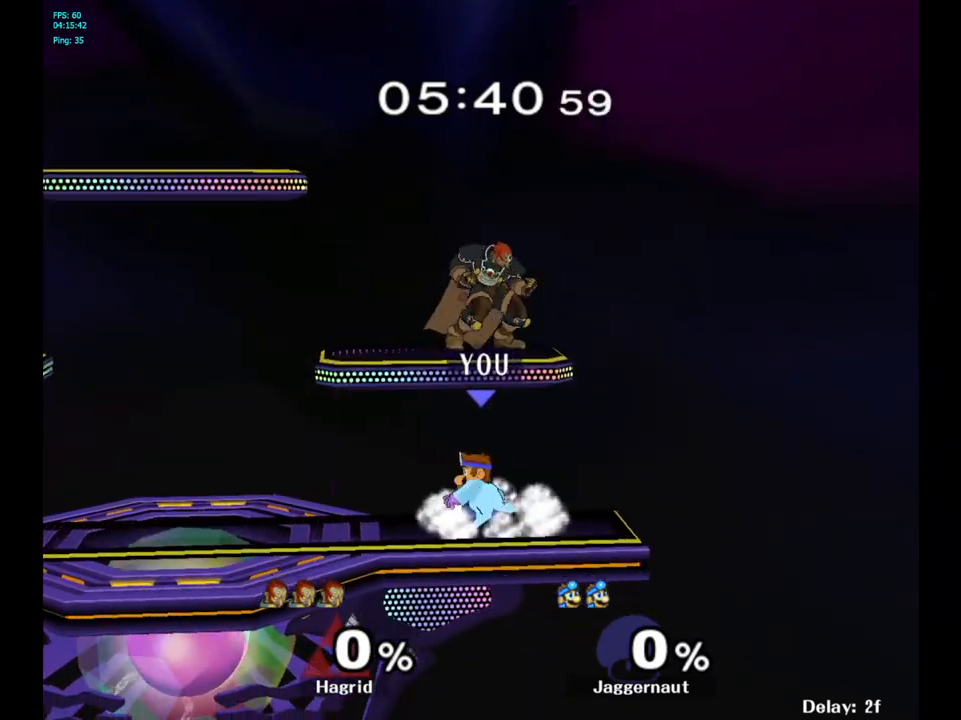
{"buttons": [], "left_stick": "up-left", "right_stick": "center", "events": [[100, "left_stick", "up"], [133, "Y", "down"], [217, "A", "down"], [333, "Y", "up"], [367, "left_stick", "up-left"], [433, "A", "up"]]}
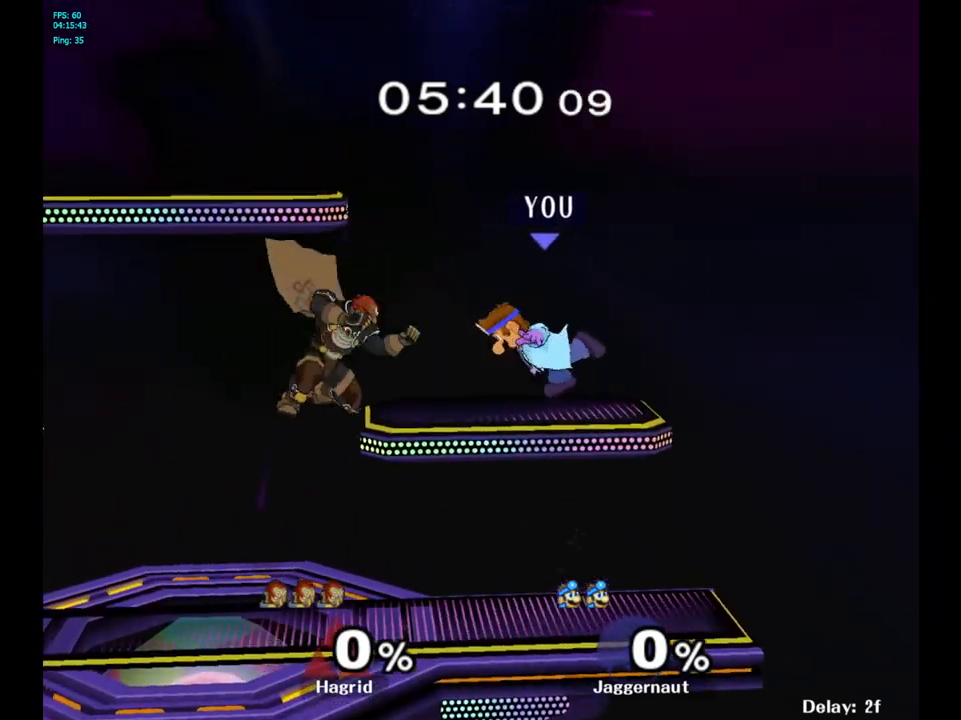
{"buttons": ["A", "Y"], "left_stick": "up-left", "right_stick": "center", "events": [[350, "A", "down"], [350, "Y", "down"]]}
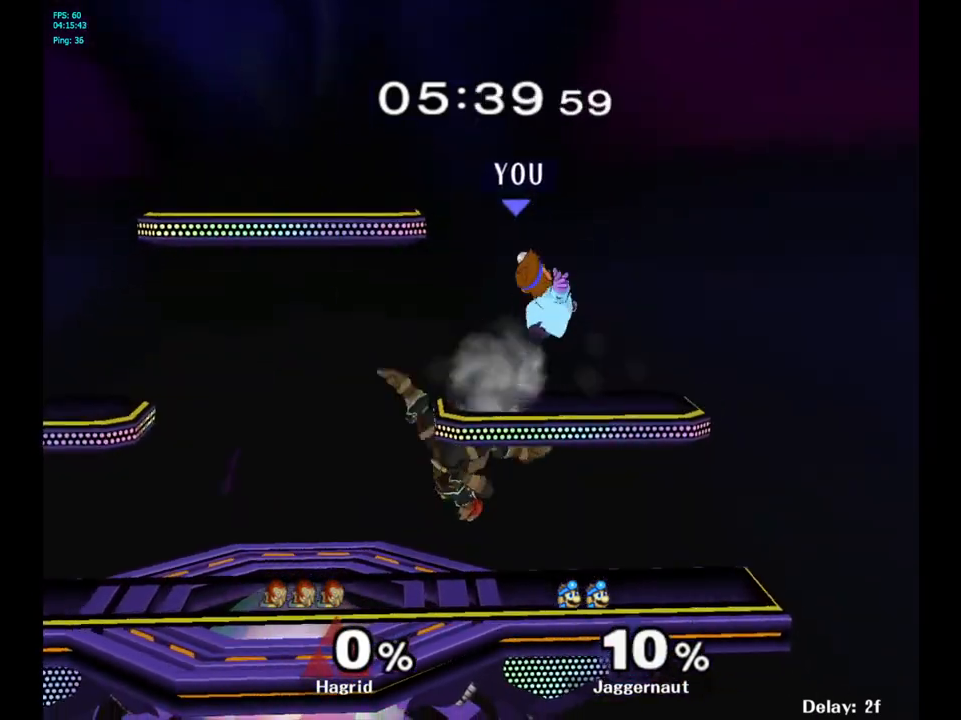
{"buttons": [], "left_stick": "left", "right_stick": "center", "events": [[17, "A", "up"], [133, "Y", "up"], [150, "left_stick", "center"], [283, "Y", "down"], [400, "Y", "up"], [450, "left_stick", "left"]]}
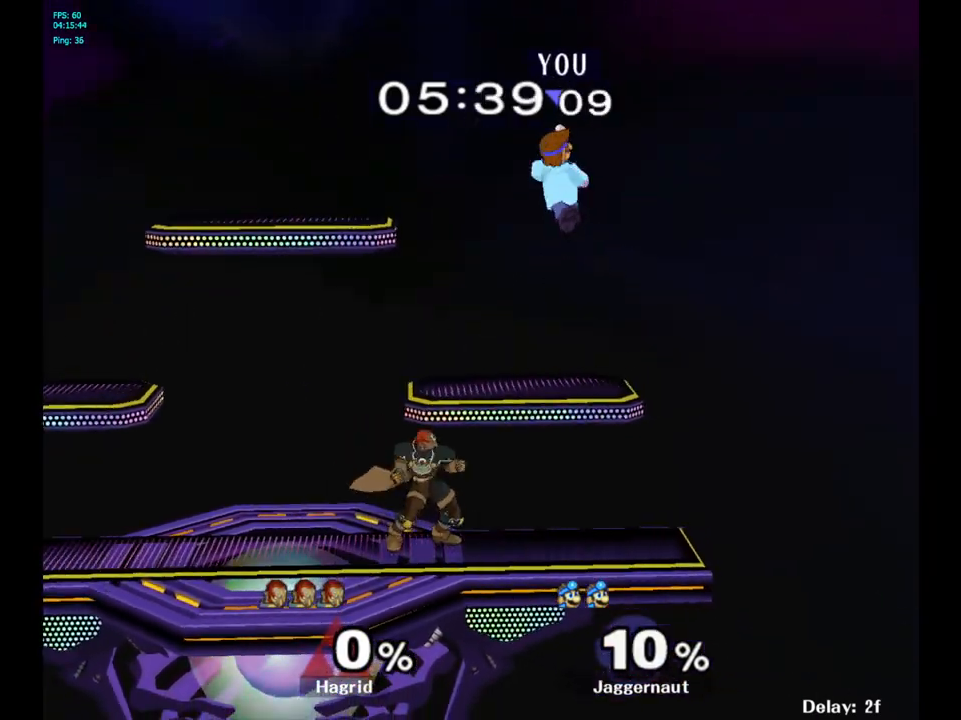
{"buttons": [], "left_stick": "left", "right_stick": "center", "events": [[183, "right_stick", "down"], [233, "left_stick", "down-left"], [283, "right_stick", "center"], [350, "left_stick", "left"]]}
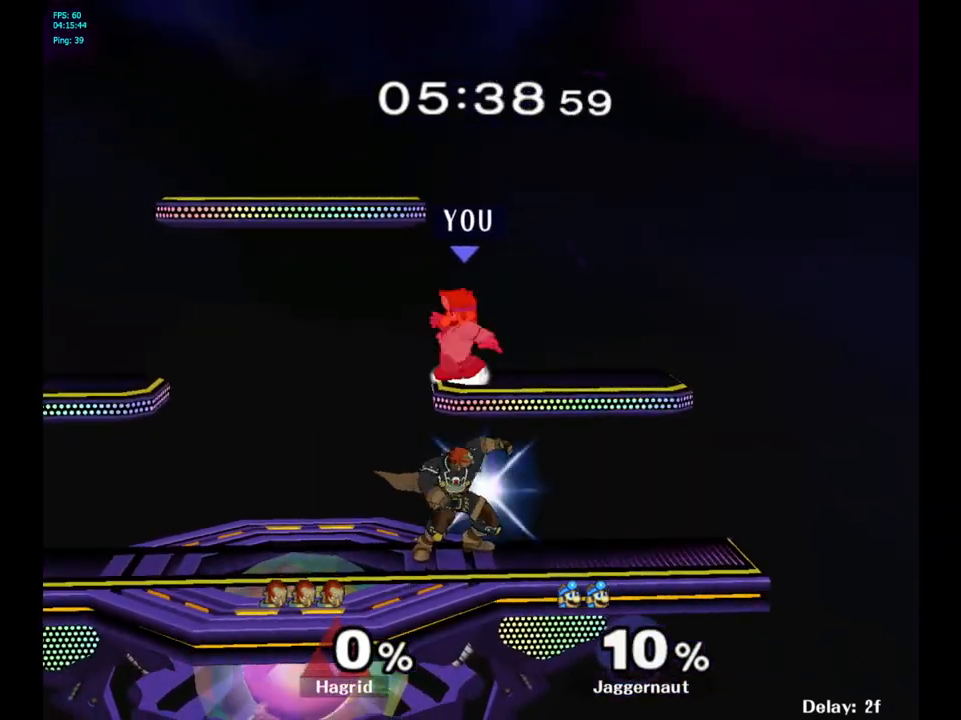
{"buttons": [], "left_stick": "down-left", "right_stick": "center", "events": [[367, "left_stick", "down-left"]]}
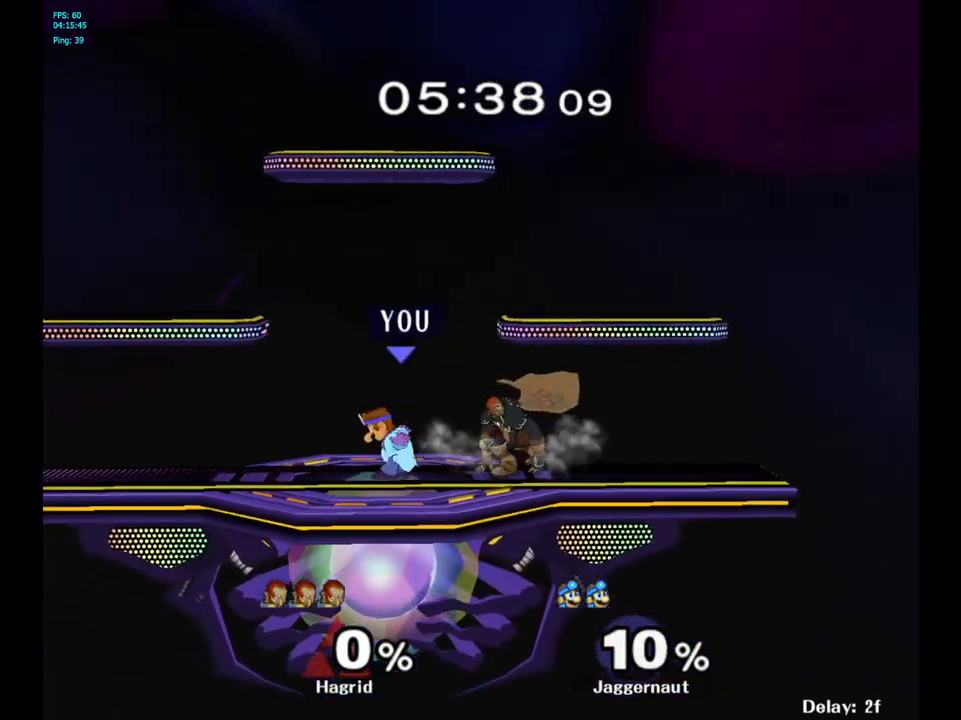
{"buttons": [], "left_stick": "right", "right_stick": "center", "events": [[67, "left_stick", "center"], [200, "left_stick", "right"], [233, "Y", "down"], [283, "Y", "up"], [317, "A", "down"], [450, "A", "up"]]}
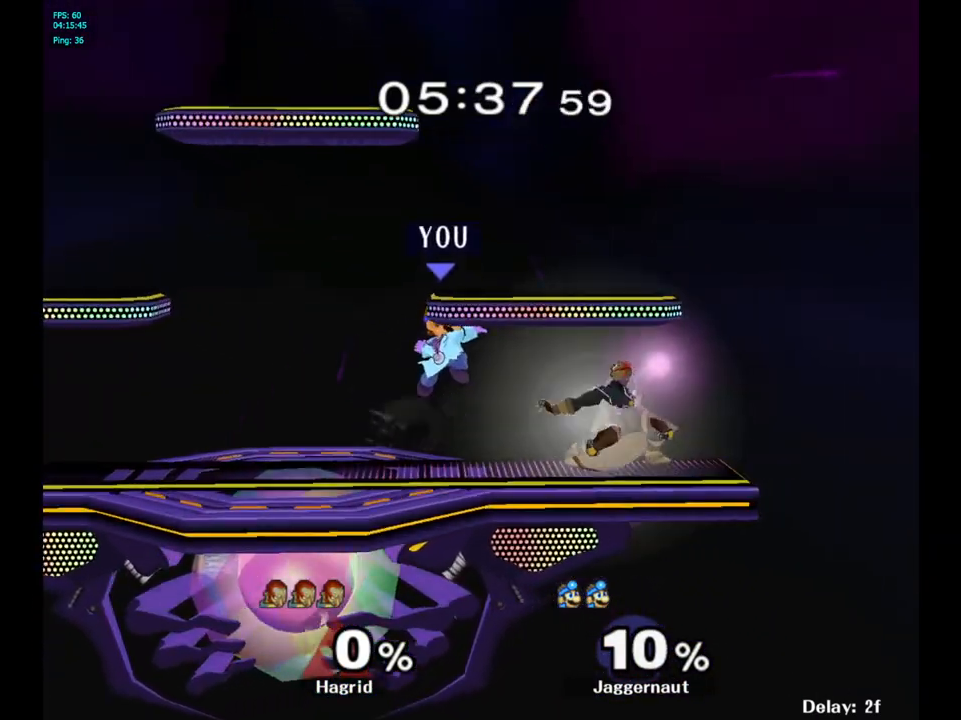
{"buttons": [], "left_stick": "center", "right_stick": "center", "events": [[100, "left_stick", "center"], [200, "left_stick", "down"], [267, "R1", "down"], [467, "R1", "up"], [467, "left_stick", "center"]]}
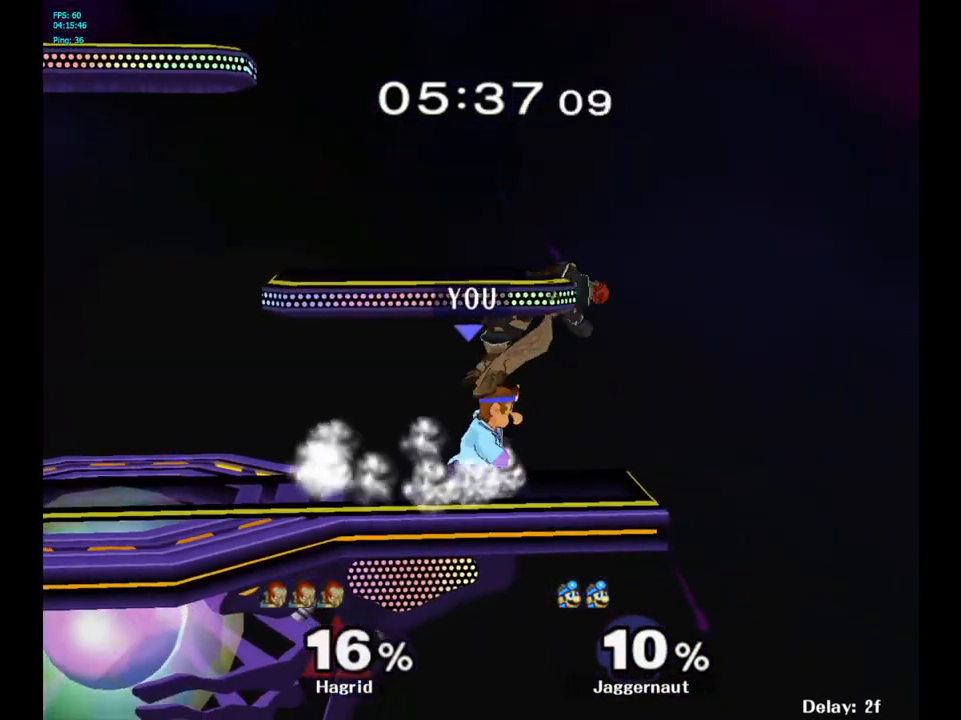
{"buttons": ["Z"], "left_stick": "center", "right_stick": "center", "events": [[133, "A", "down"], [283, "A", "up"], [483, "Z", "down"]]}
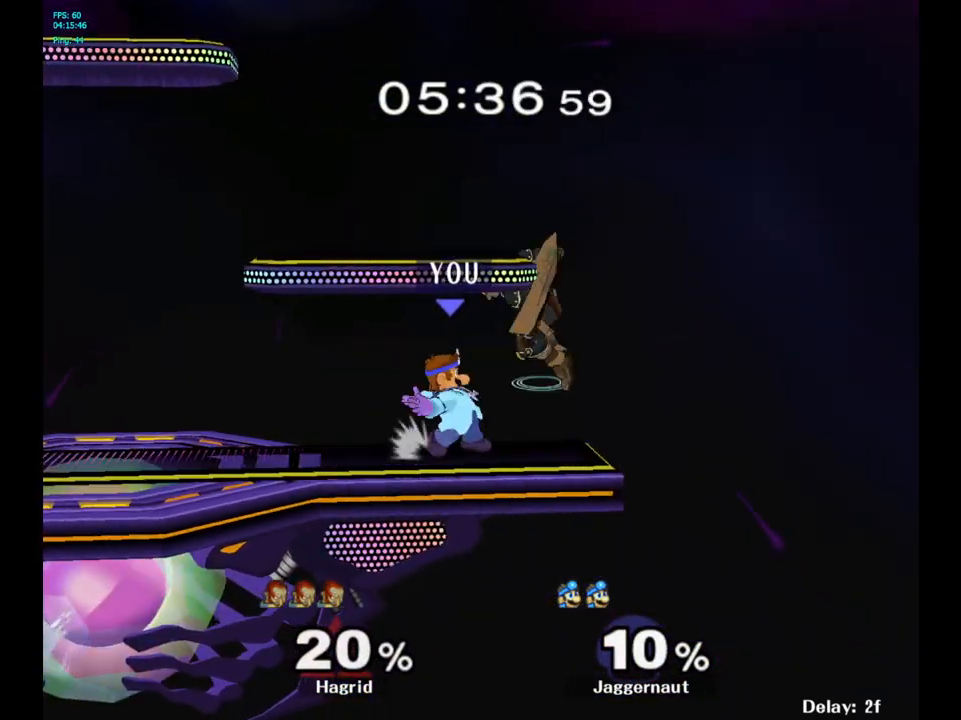
{"buttons": ["R1"], "left_stick": "center", "right_stick": "center", "events": [[100, "Z", "up"], [150, "left_stick", "right"], [350, "left_stick", "center"], [450, "R1", "down"]]}
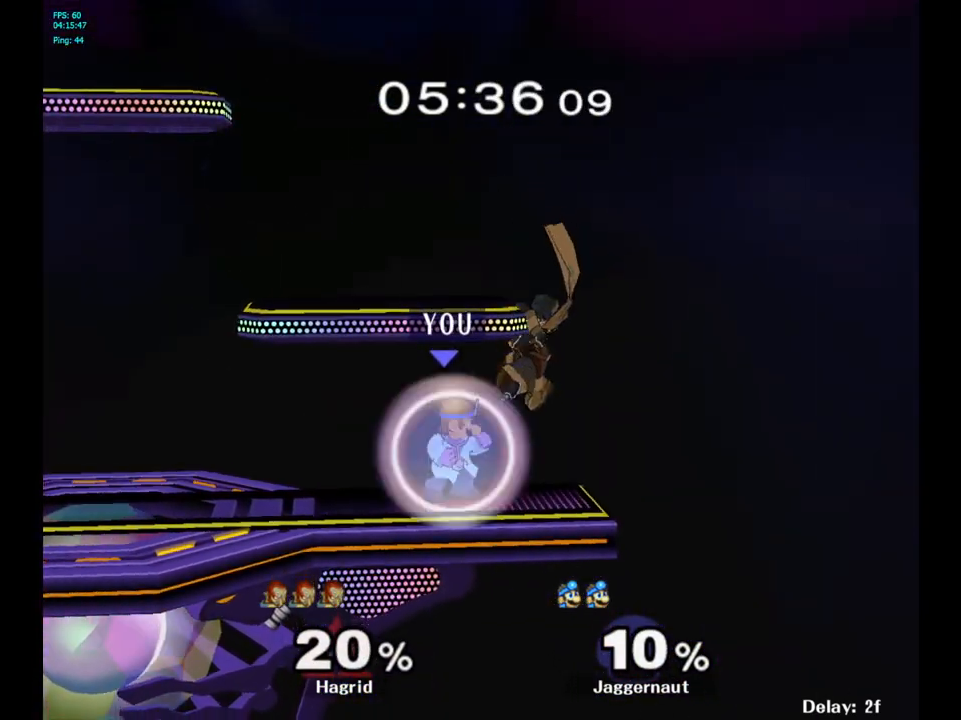
{"buttons": [], "left_stick": "center", "right_stick": "center", "events": [[300, "R1", "up"]]}
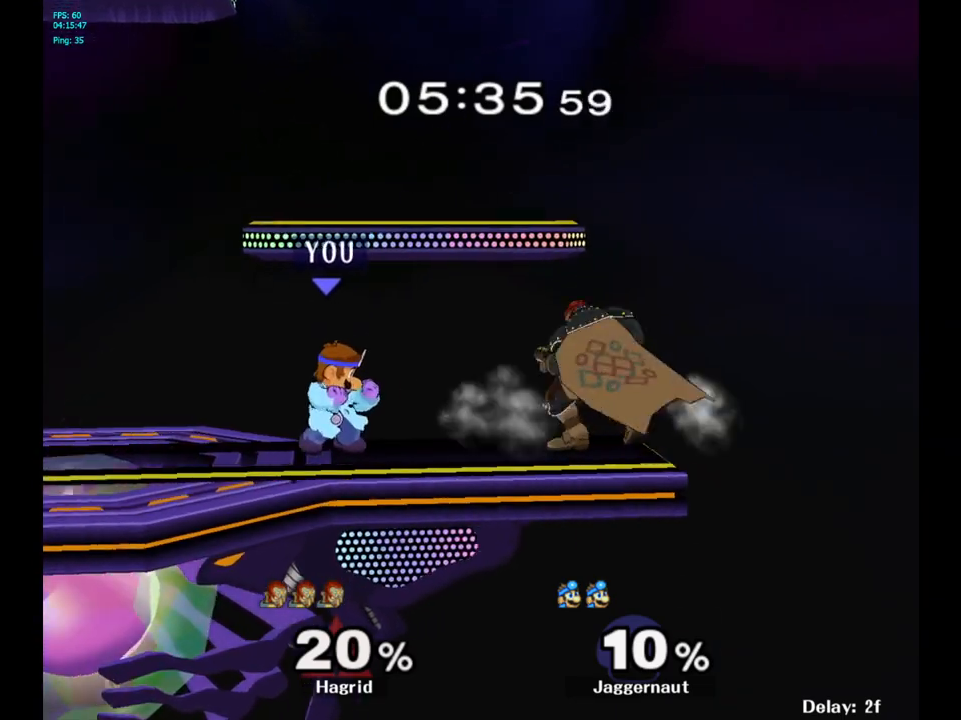
{"buttons": ["Y"], "left_stick": "center", "right_stick": "center", "events": [[67, "left_stick", "right"], [83, "Y", "down"], [117, "Y", "up"], [217, "left_stick", "center"], [500, "Y", "down"]]}
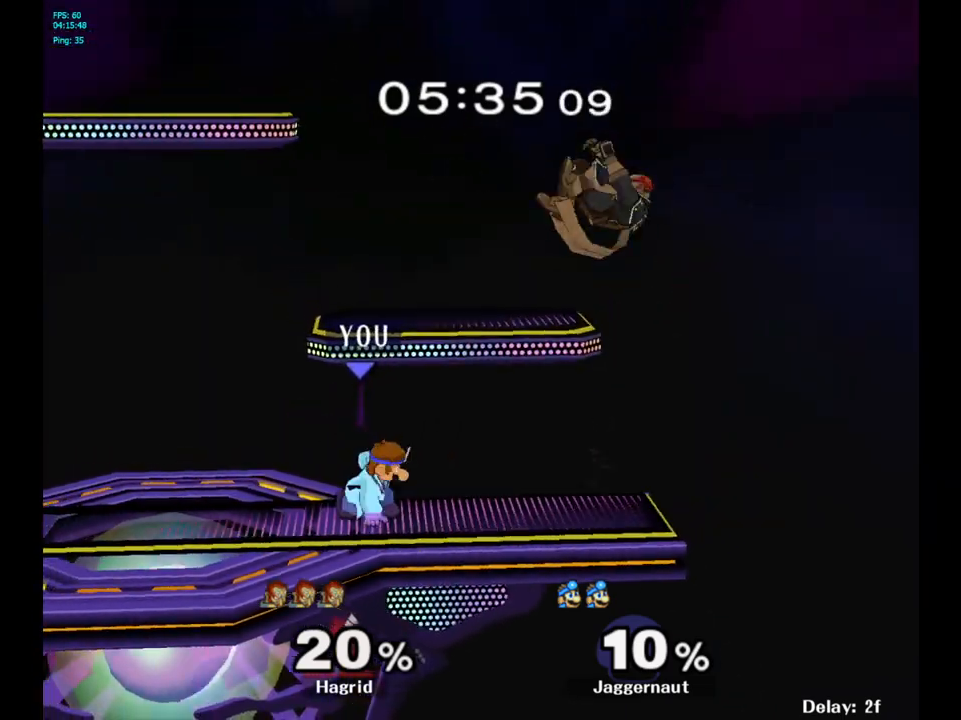
{"buttons": ["Y"], "left_stick": "up-right", "right_stick": "center", "events": [[33, "Y", "up"], [450, "Y", "down"], [483, "left_stick", "up-right"]]}
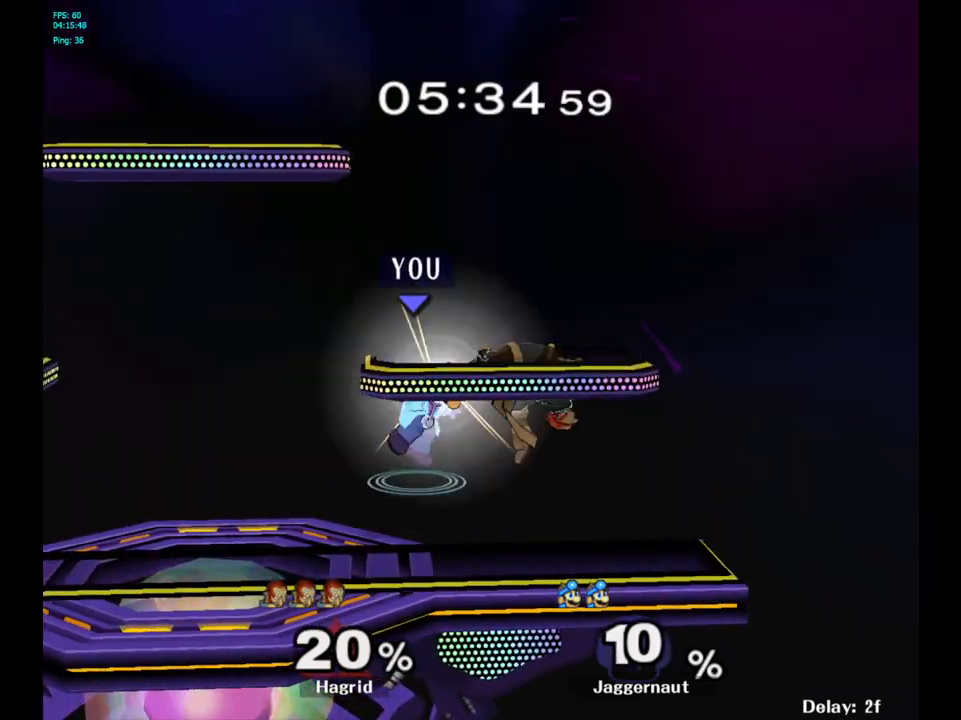
{"buttons": [], "left_stick": "center", "right_stick": "center", "events": [[33, "left_stick", "up"], [50, "A", "down"], [117, "Y", "up"], [217, "left_stick", "up-left"], [233, "A", "up"], [350, "left_stick", "center"]]}
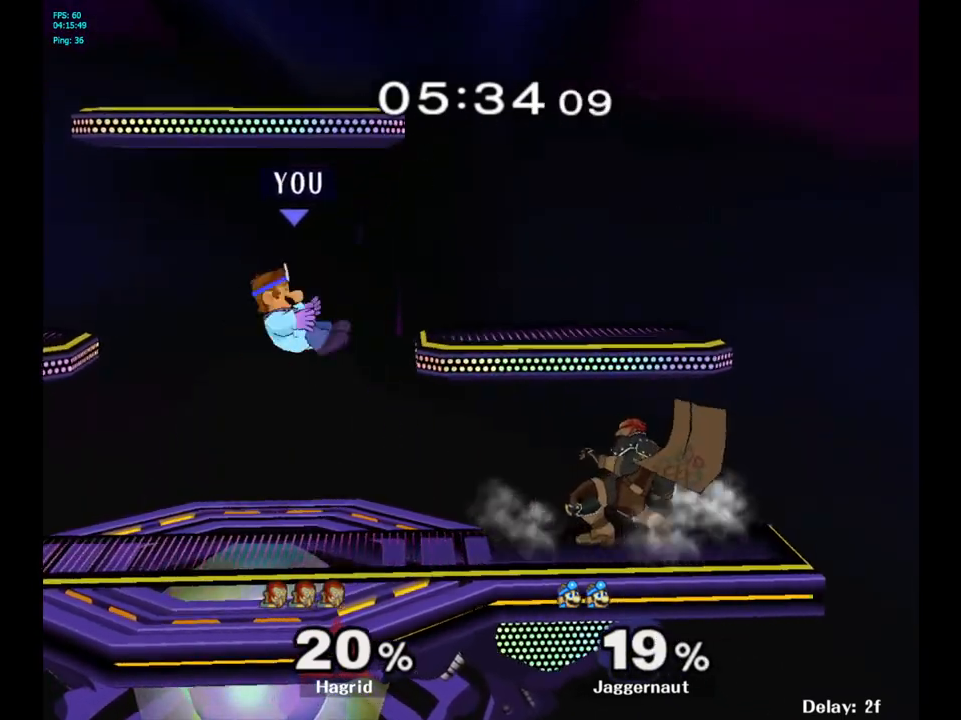
{"buttons": [], "left_stick": "center", "right_stick": "center", "events": [[100, "Y", "down"], [200, "left_stick", "right"], [267, "Y", "up"], [383, "left_stick", "center"]]}
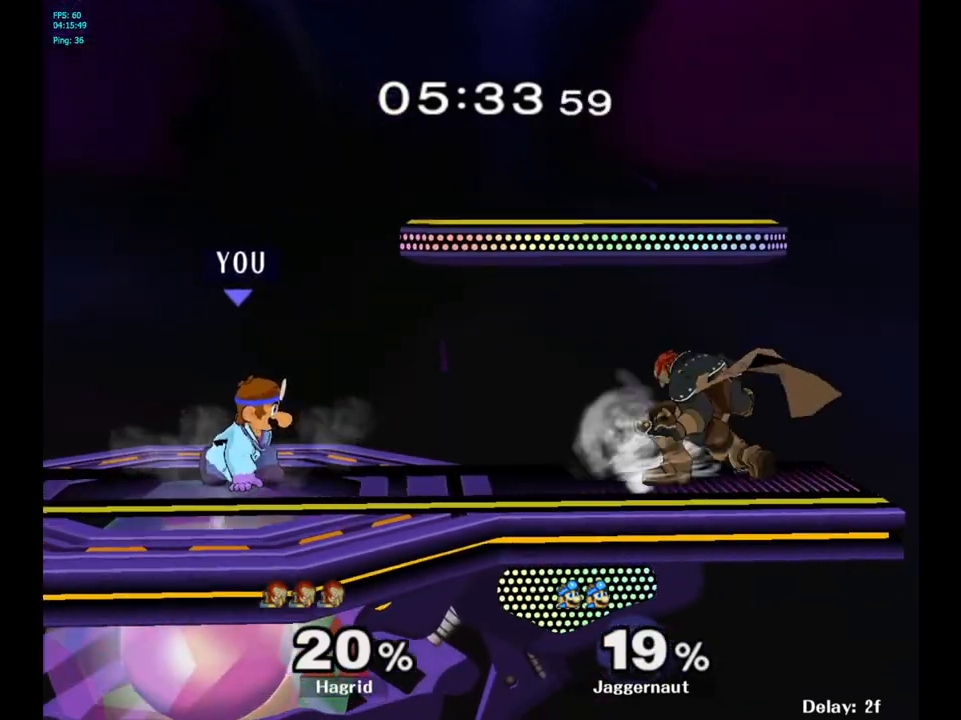
{"buttons": [], "left_stick": "up-left", "right_stick": "center", "events": [[67, "left_stick", "right"], [217, "Y", "down"], [283, "left_stick", "up"], [317, "A", "down"], [383, "Y", "up"], [400, "left_stick", "up-left"], [483, "A", "up"]]}
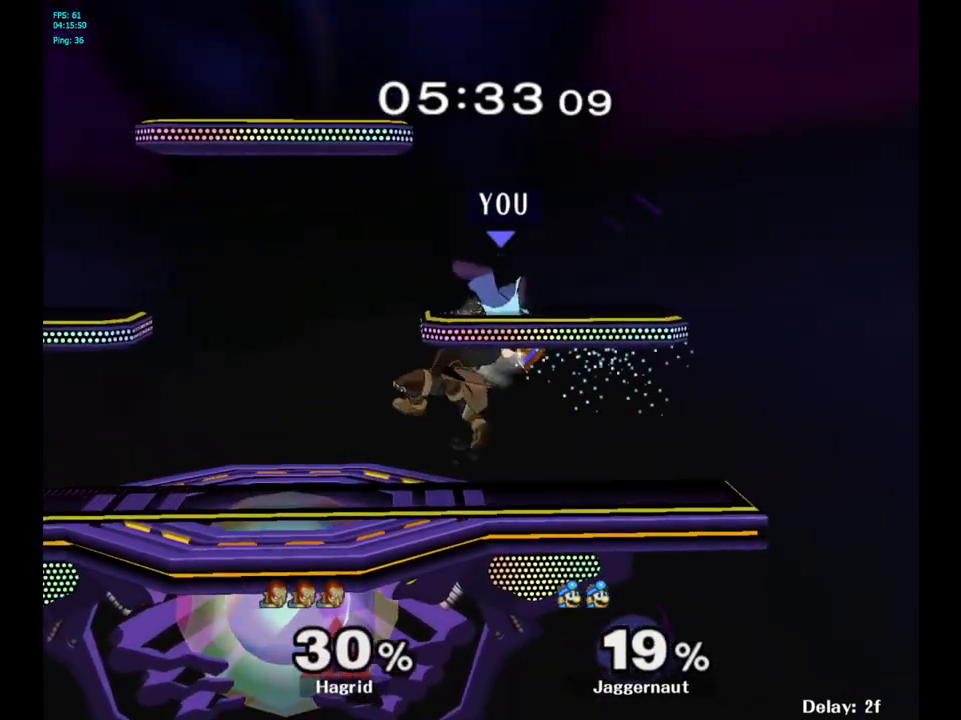
{"buttons": [], "left_stick": "center", "right_stick": "center", "events": [[333, "left_stick", "left"], [500, "left_stick", "center"]]}
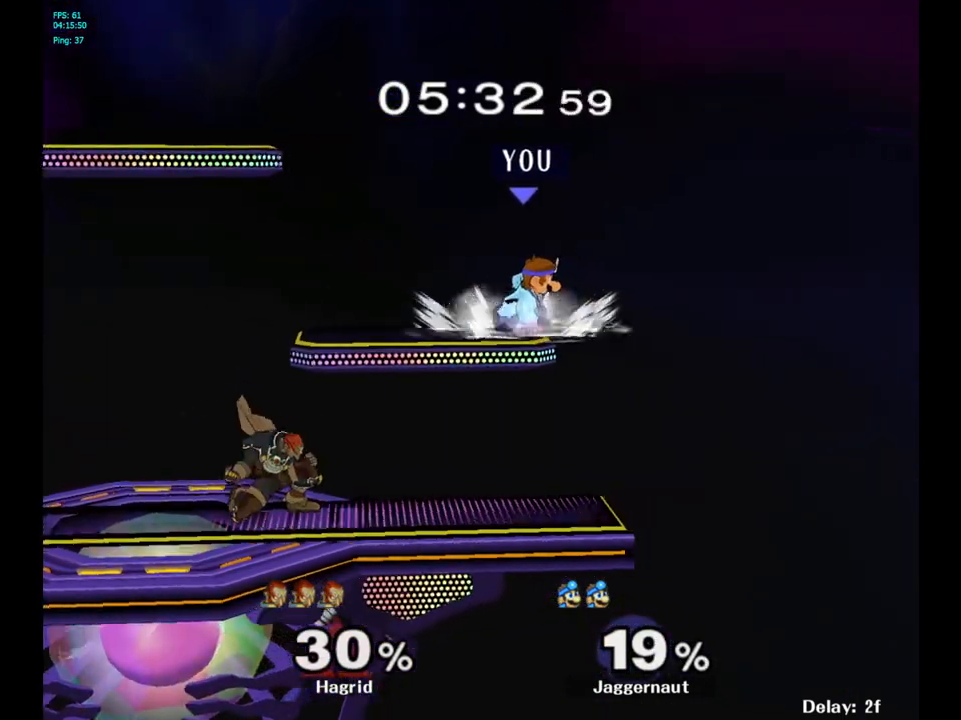
{"buttons": [], "left_stick": "left", "right_stick": "center", "events": [[83, "Y", "down"], [233, "left_stick", "left"], [317, "Y", "up"]]}